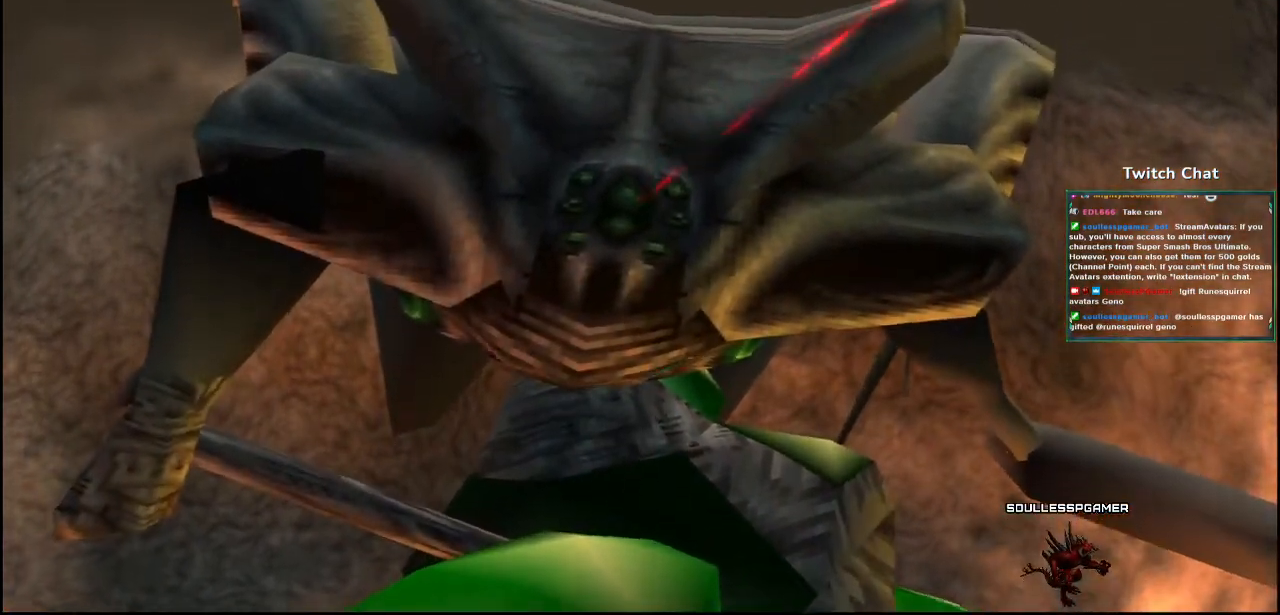
Gameplay with a controller (PlayStation layout); each line is a JSON object with the inputs held at the frame after it (dt_ms = milliseconds from this image to that frame). "events" lists button and stick changes between this image and that frame as [ms after this image, input, new state], when the widget could be followed in between.
{"dt_ms": 500, "buttons": [], "left_stick": "down-right", "right_stick": "center", "events": [[200, "left_stick", "down-right"]]}
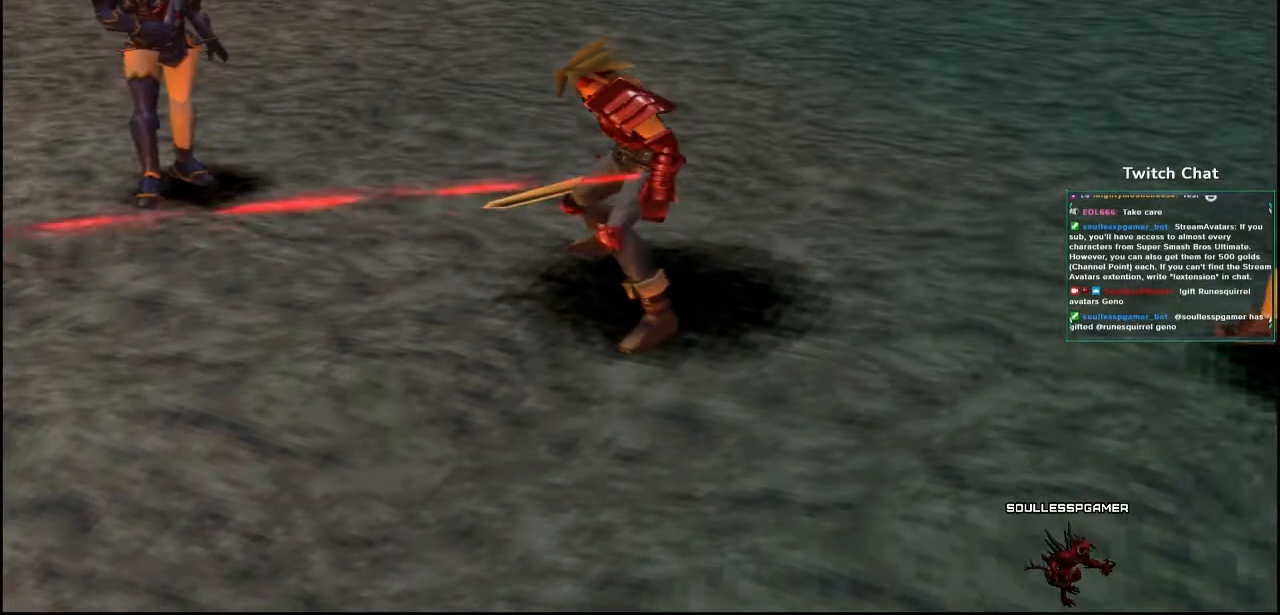
{"dt_ms": 500, "buttons": [], "left_stick": "center", "right_stick": "center", "events": [[133, "left_stick", "center"], [333, "left_stick", "down-right"], [467, "left_stick", "center"]]}
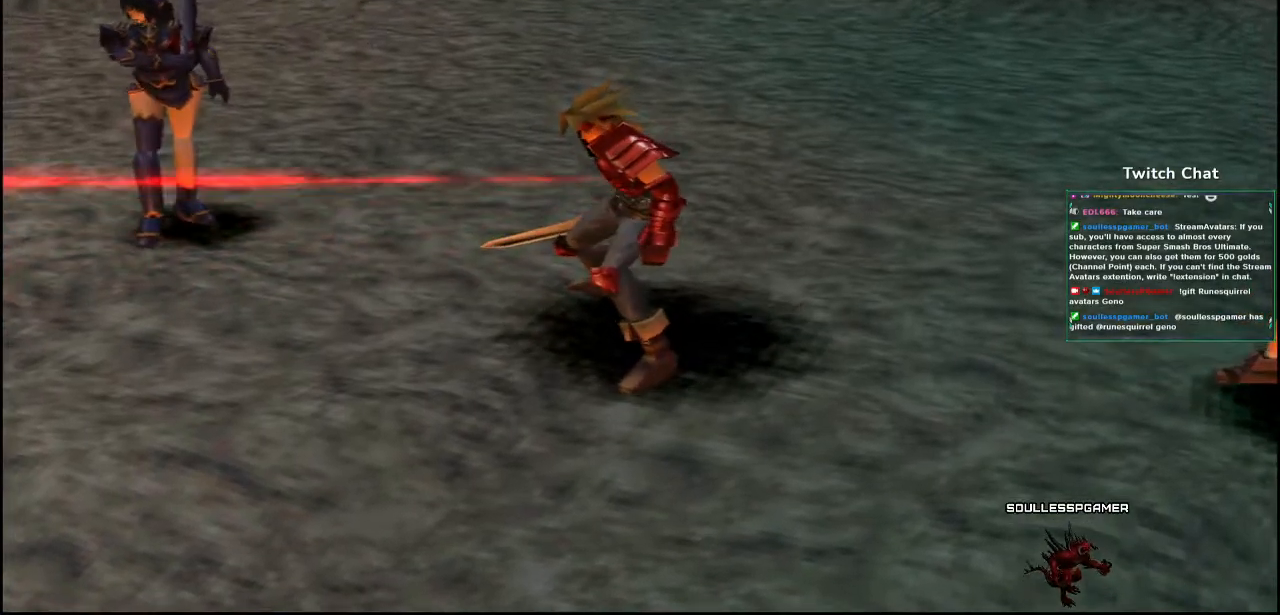
{"dt_ms": 500, "buttons": [], "left_stick": "center", "right_stick": "center", "events": []}
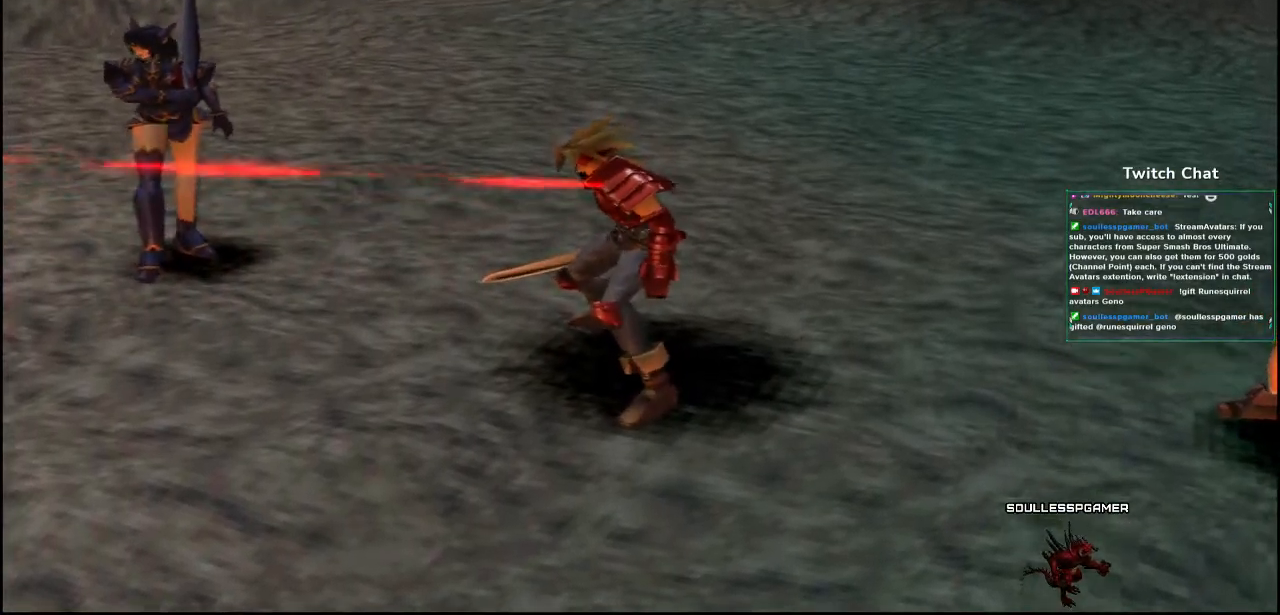
{"dt_ms": 500, "buttons": [], "left_stick": "center", "right_stick": "center", "events": []}
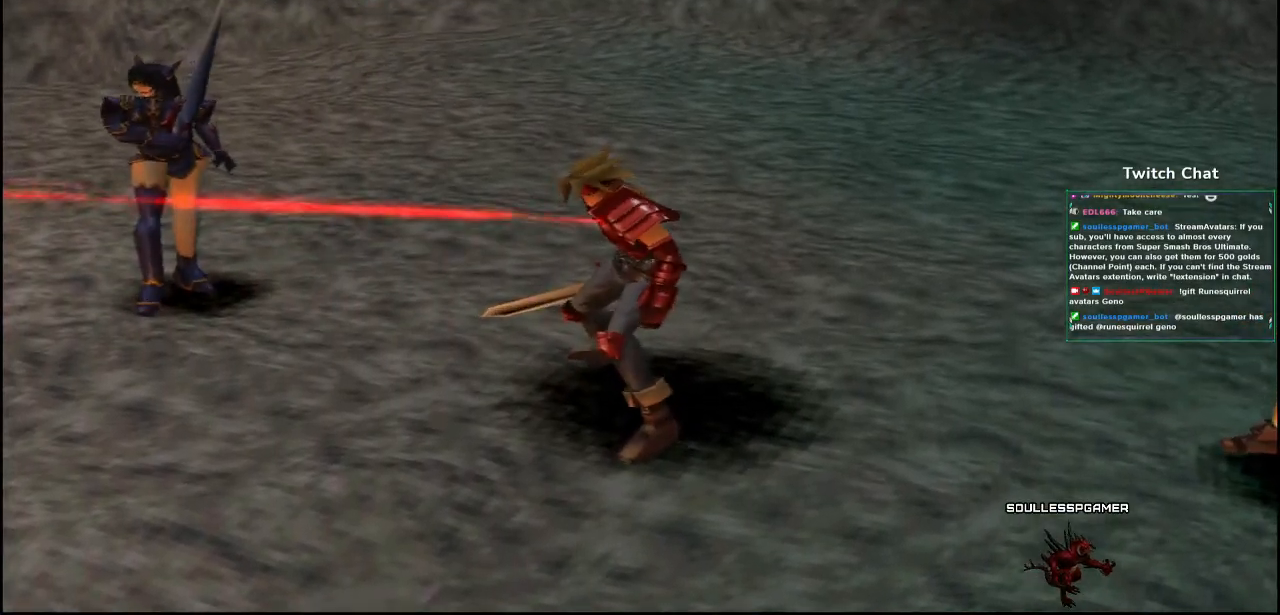
{"dt_ms": 1000, "buttons": [], "left_stick": "center", "right_stick": "right"}
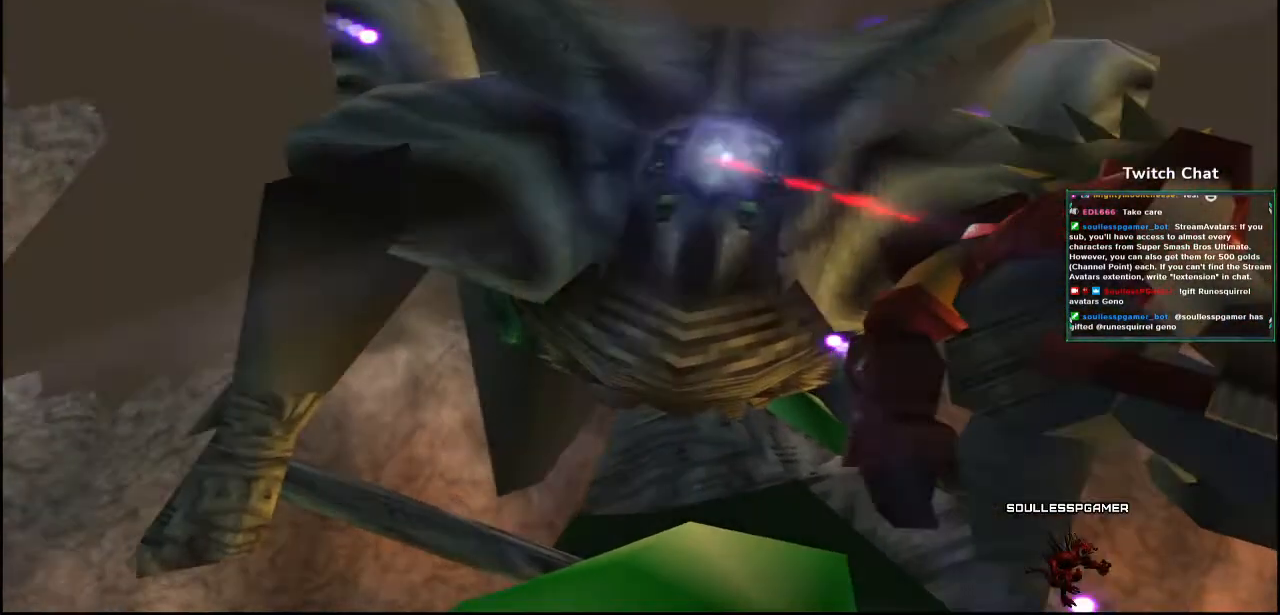
{"dt_ms": 500, "buttons": [], "left_stick": "center", "right_stick": "center", "events": [[33, "right_stick", "center"]]}
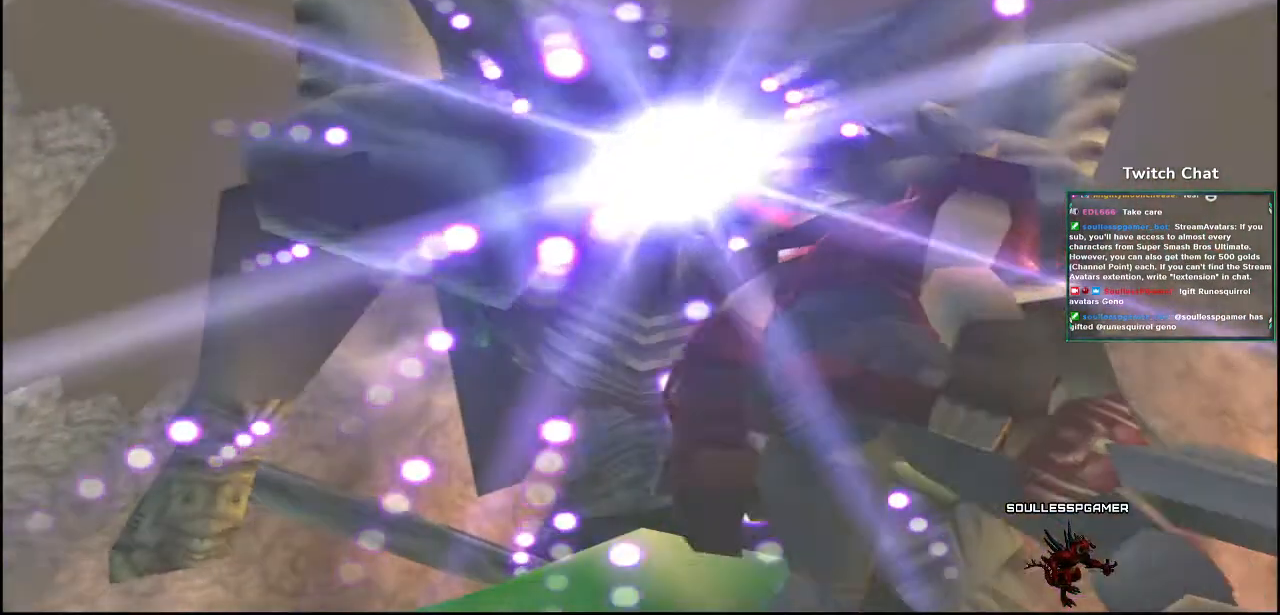
{"dt_ms": 1000, "buttons": [], "left_stick": "center", "right_stick": "center"}
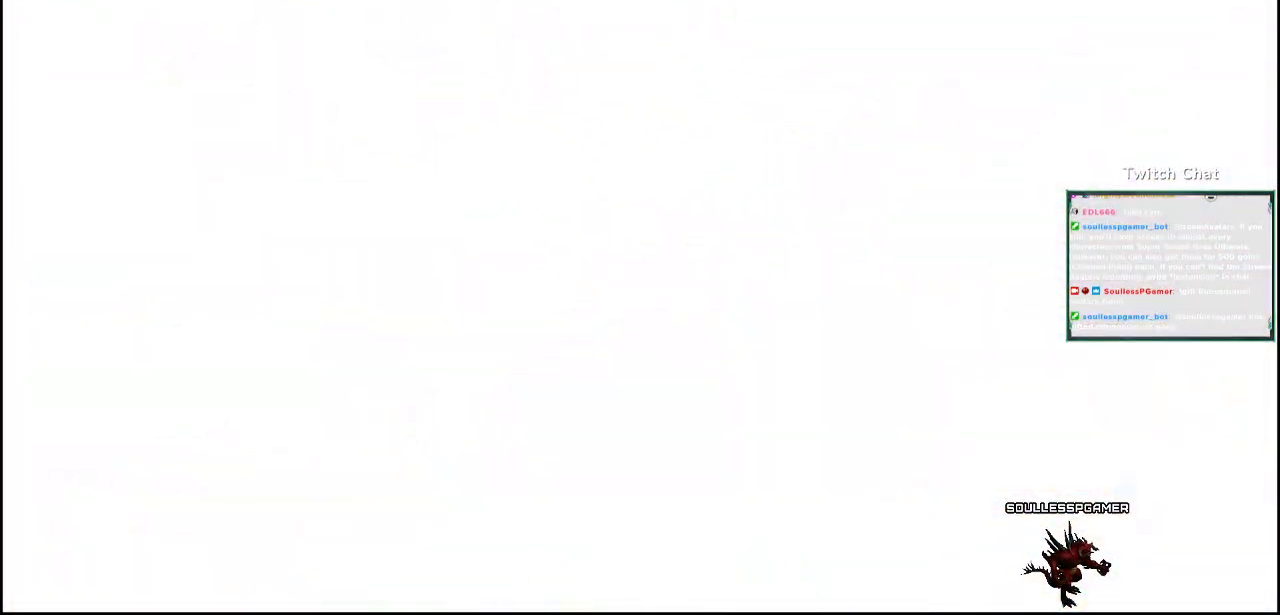
{"dt_ms": 500, "buttons": [], "left_stick": "center", "right_stick": "center", "events": []}
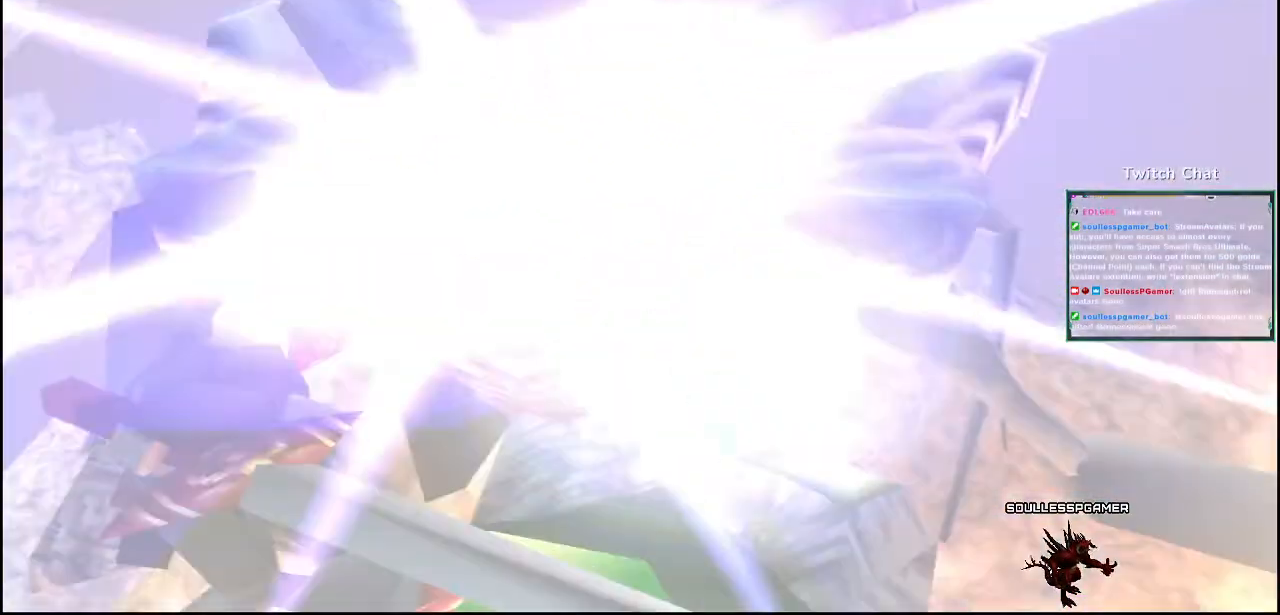
{"dt_ms": 1000, "buttons": [], "left_stick": "down-right", "right_stick": "down"}
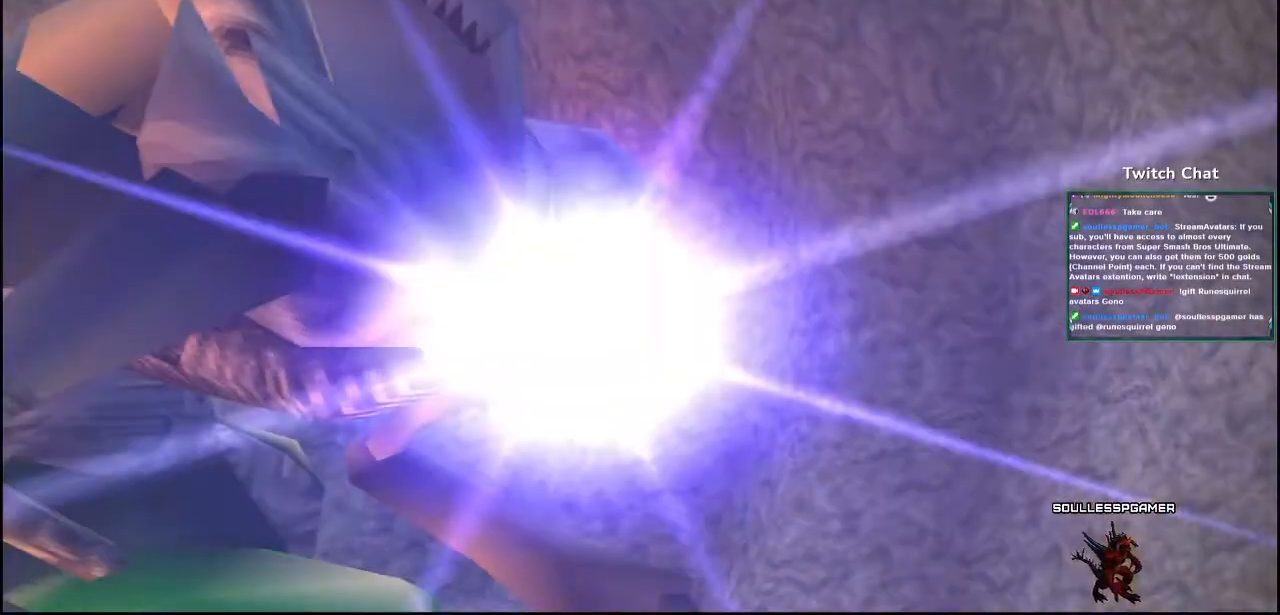
{"dt_ms": 500, "buttons": [], "left_stick": "center", "right_stick": "center", "events": [[33, "right_stick", "center"], [100, "left_stick", "center"]]}
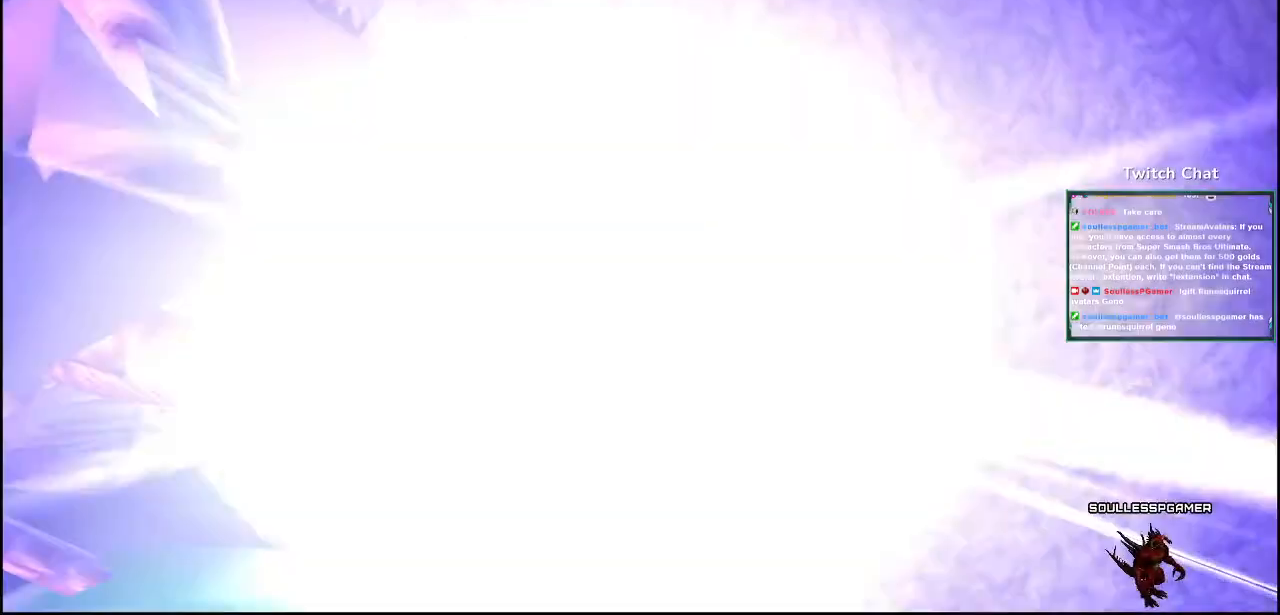
{"dt_ms": 500, "buttons": [], "left_stick": "center", "right_stick": "right"}
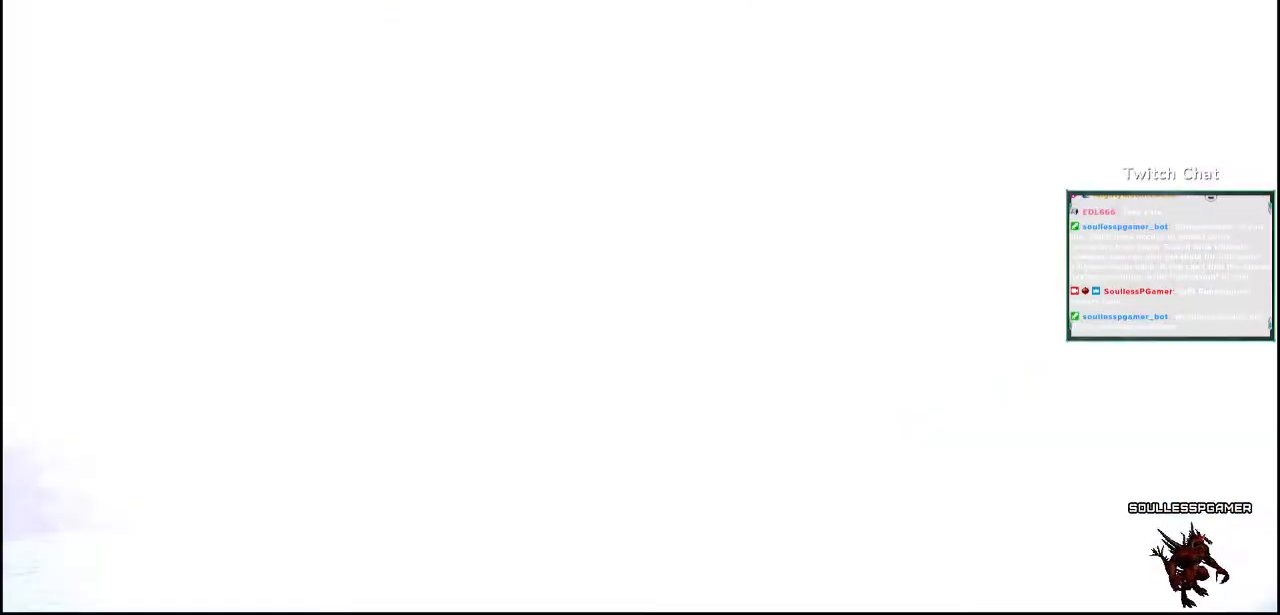
{"dt_ms": 500, "buttons": [], "left_stick": "center", "right_stick": "down-right", "events": [[233, "right_stick", "down-right"]]}
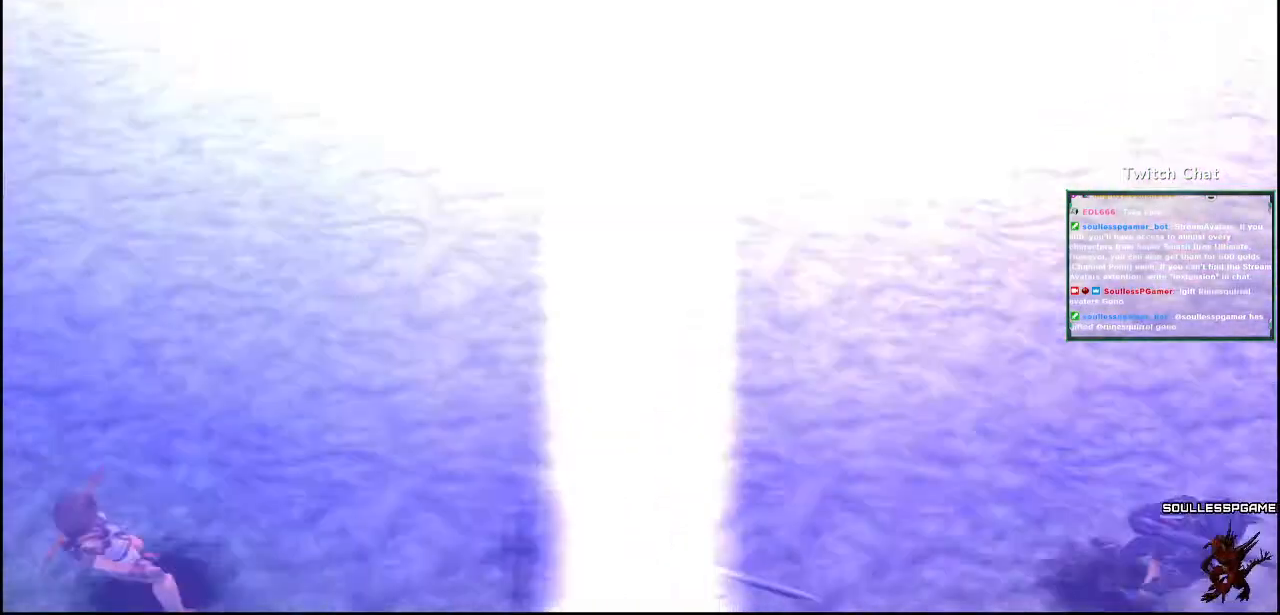
{"dt_ms": 500, "buttons": [], "left_stick": "center", "right_stick": "down-right", "events": []}
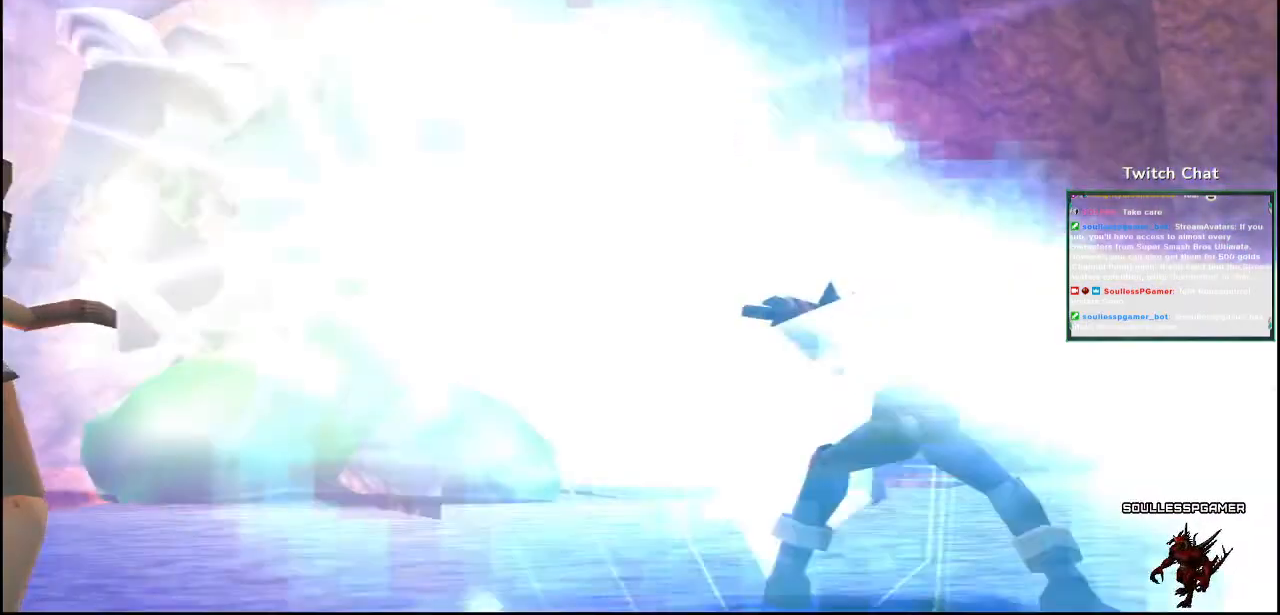
{"dt_ms": 500, "buttons": [], "left_stick": "center", "right_stick": "center", "events": [[150, "right_stick", "center"], [267, "right_stick", "down"], [350, "right_stick", "center"]]}
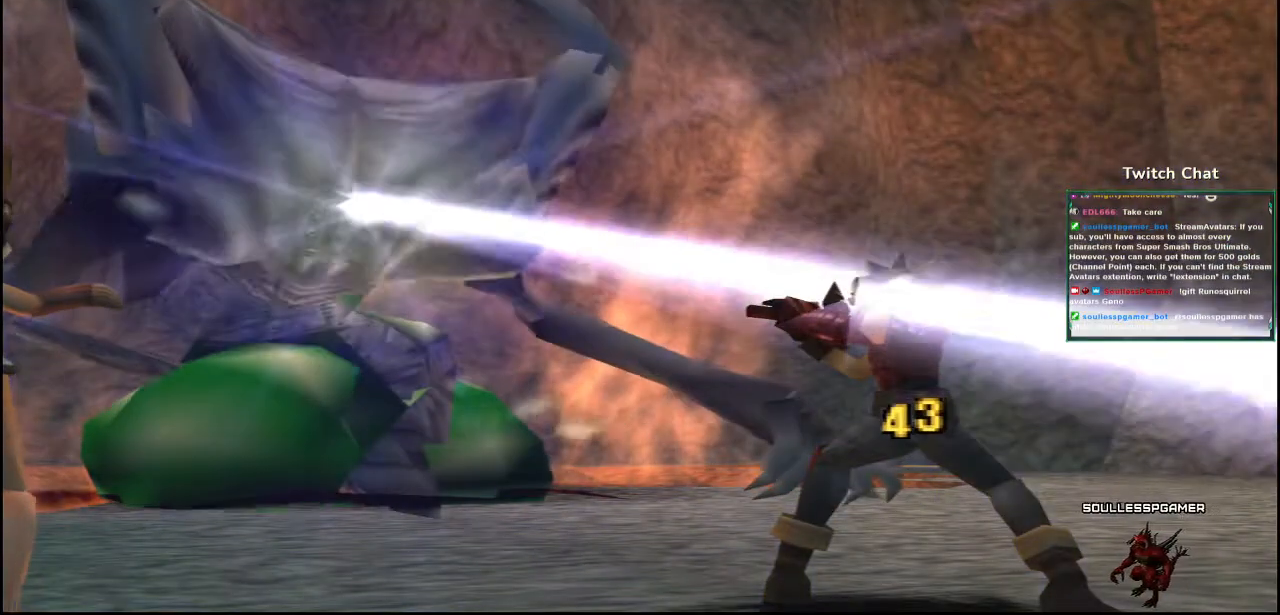
{"dt_ms": 500, "buttons": [], "left_stick": "center", "right_stick": "center", "events": []}
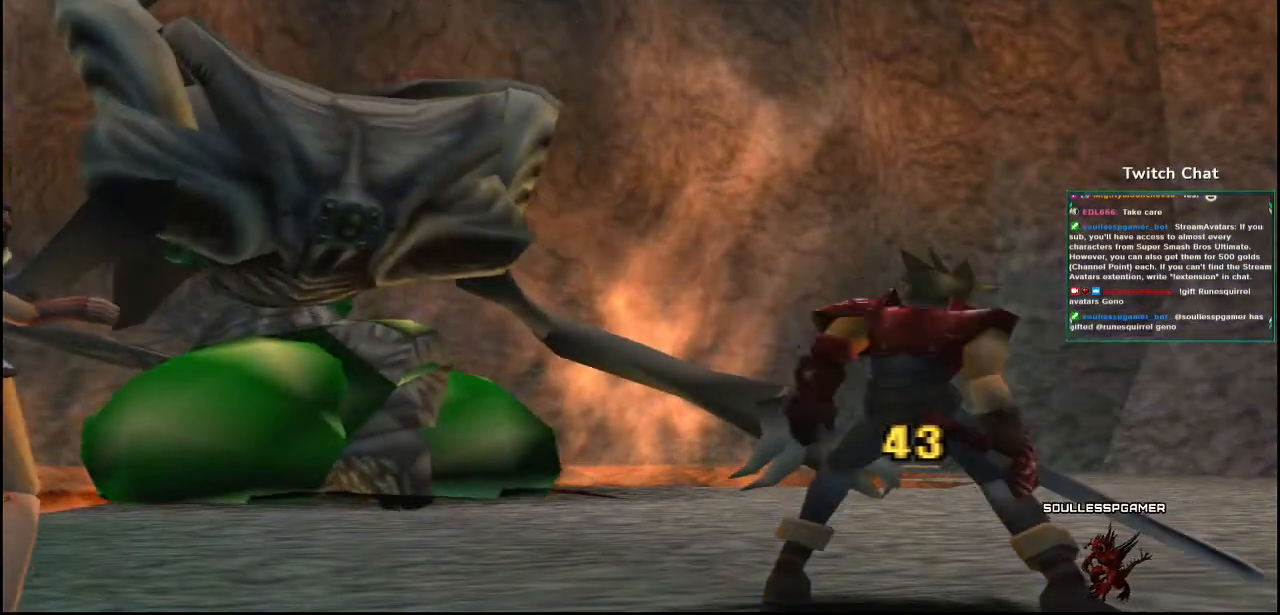
{"dt_ms": 500, "buttons": [], "left_stick": "center", "right_stick": "center", "events": []}
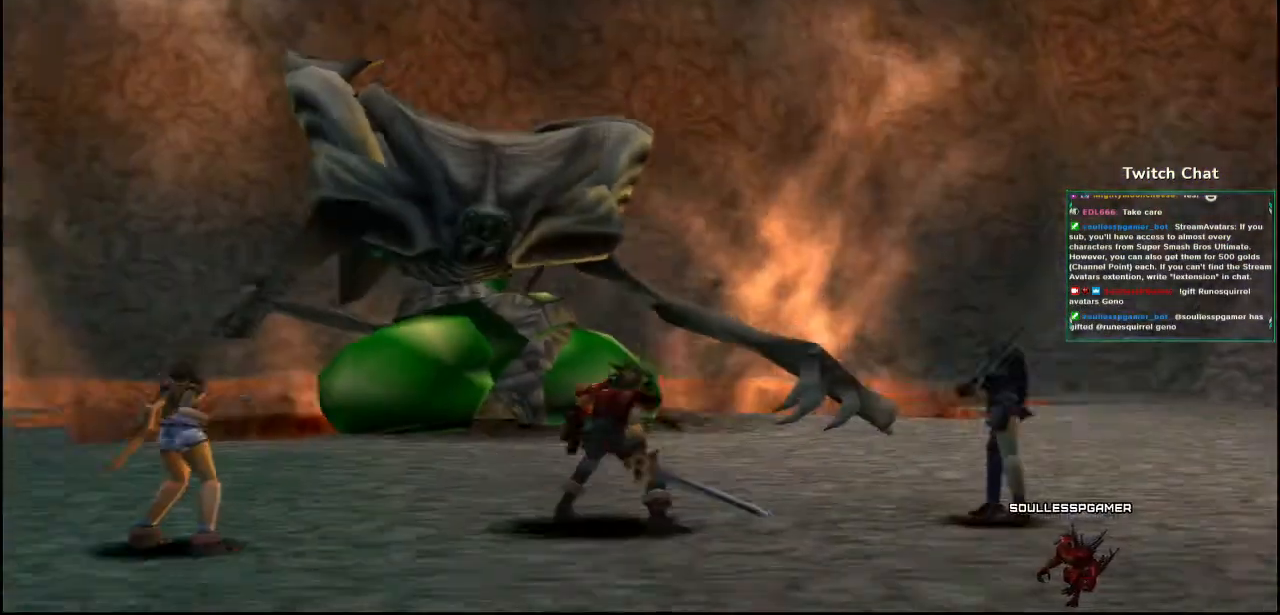
{"dt_ms": 500, "buttons": [], "left_stick": "left", "right_stick": "right", "events": [[467, "left_stick", "left"], [467, "right_stick", "right"]]}
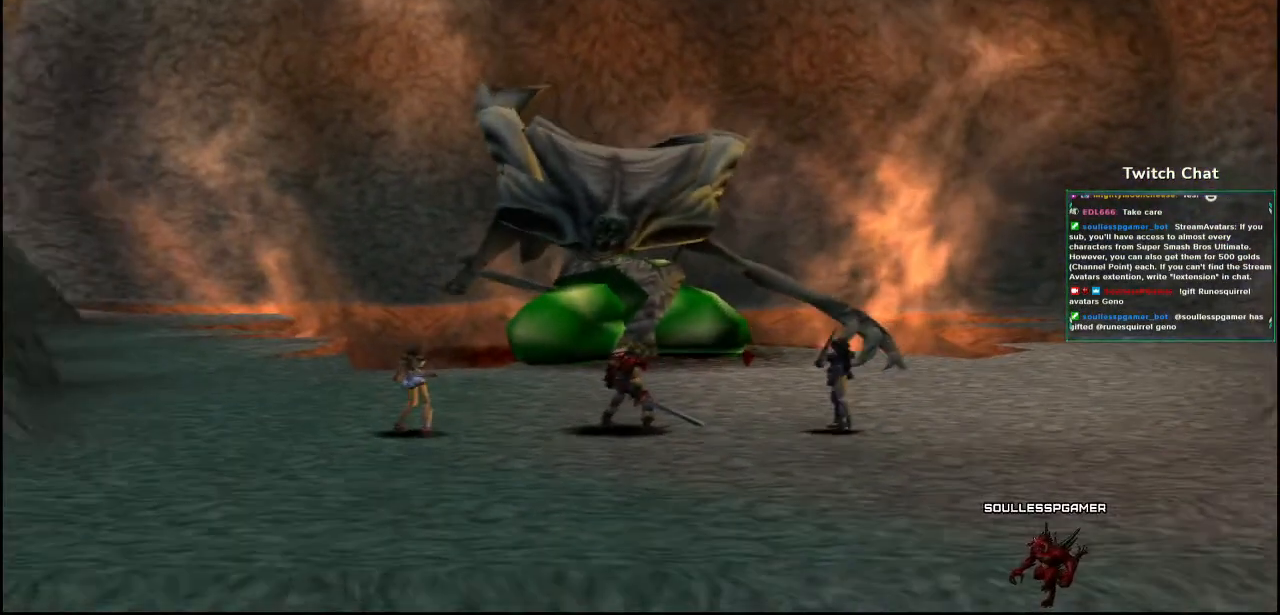
{"dt_ms": 500, "buttons": [], "left_stick": "center", "right_stick": "center", "events": [[333, "left_stick", "center"], [367, "right_stick", "center"]]}
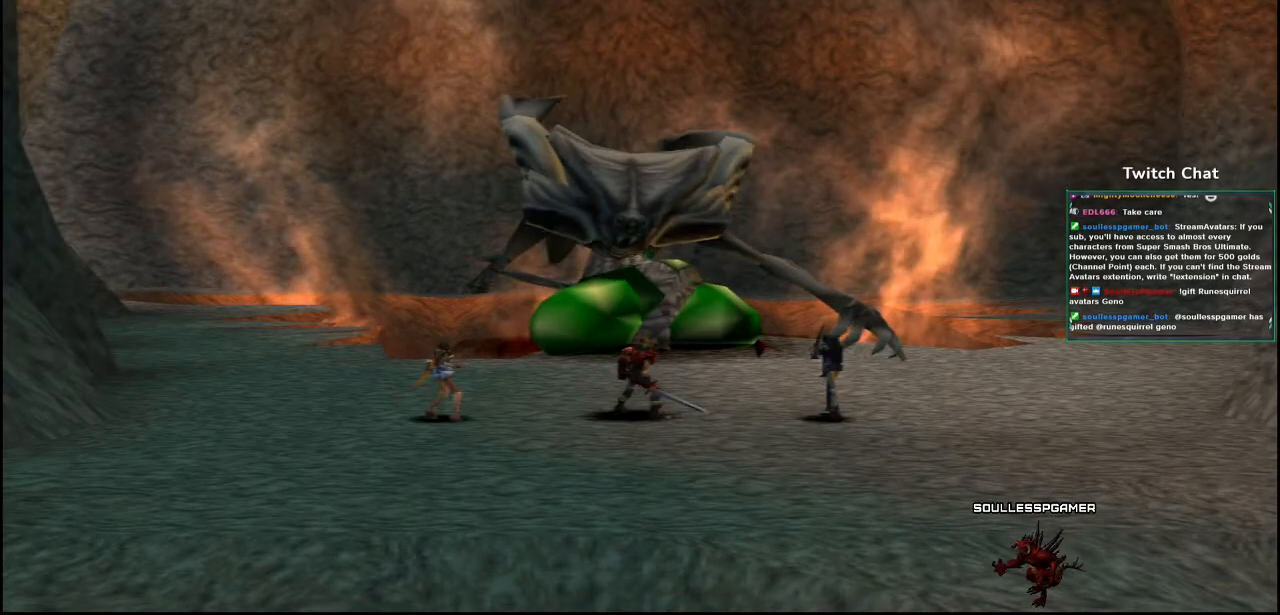
{"dt_ms": 500, "buttons": [], "left_stick": "center", "right_stick": "center", "events": []}